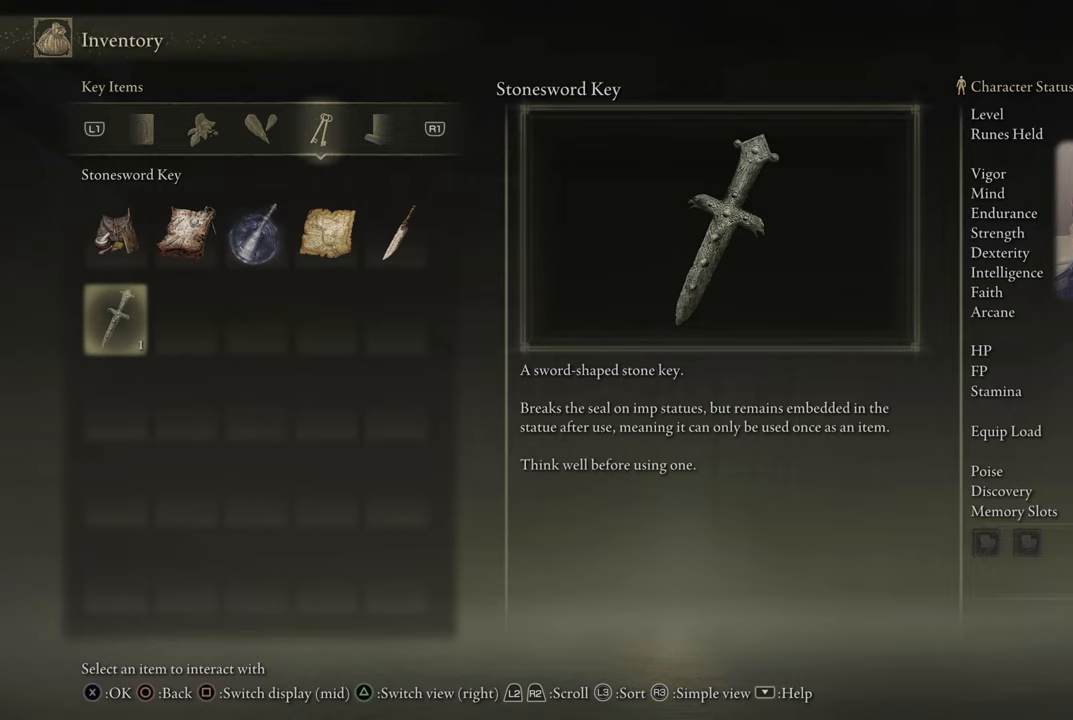
Gameplay with a controller (PlayStation layout); each line is a JSON object with the inputs held at the frame after it. "events" lists button and stick changes between this image and that frame as [ms after this image, input, new state], when the widget could be followed in between.
{"buttons": [], "left_stick": "center", "right_stick": "center", "events": [[400, "CIRCLE", "down"], [484, "CIRCLE", "up"]]}
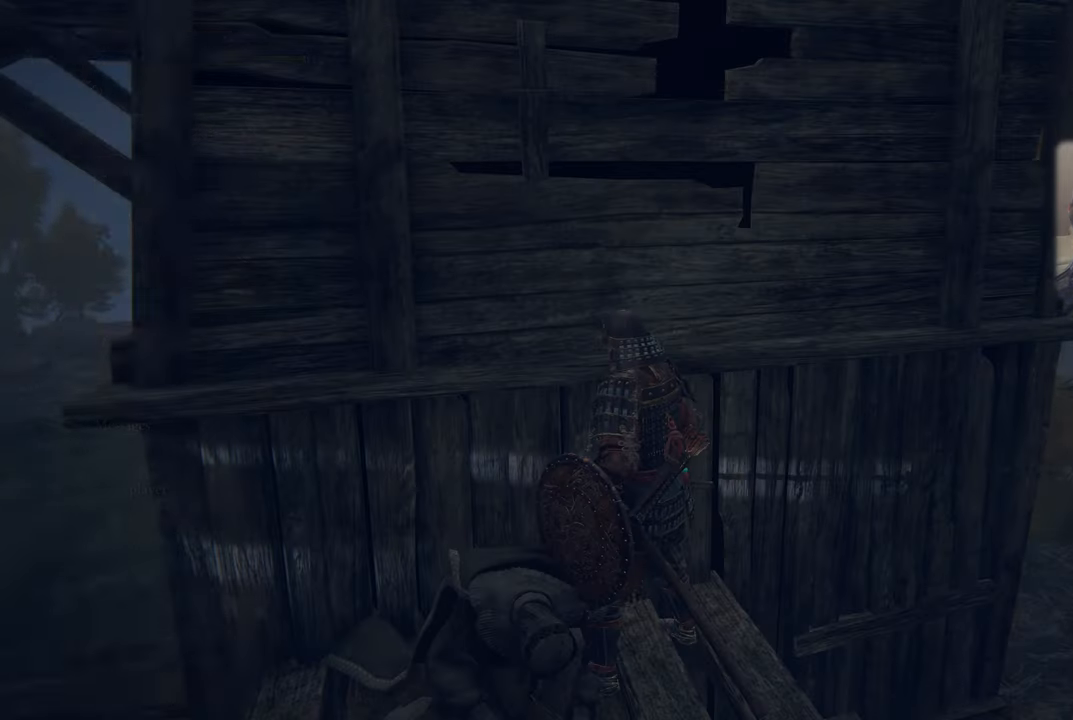
{"buttons": [], "left_stick": "center", "right_stick": "center", "events": []}
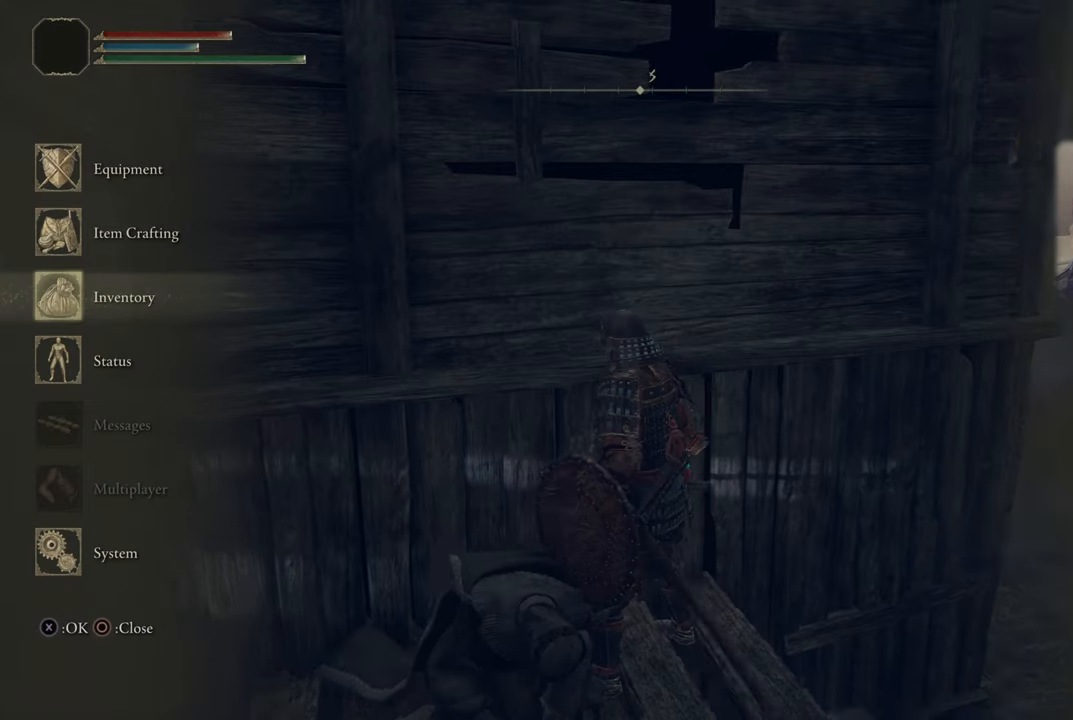
{"buttons": [], "left_stick": "center", "right_stick": "right", "events": [[67, "right_stick", "right"]]}
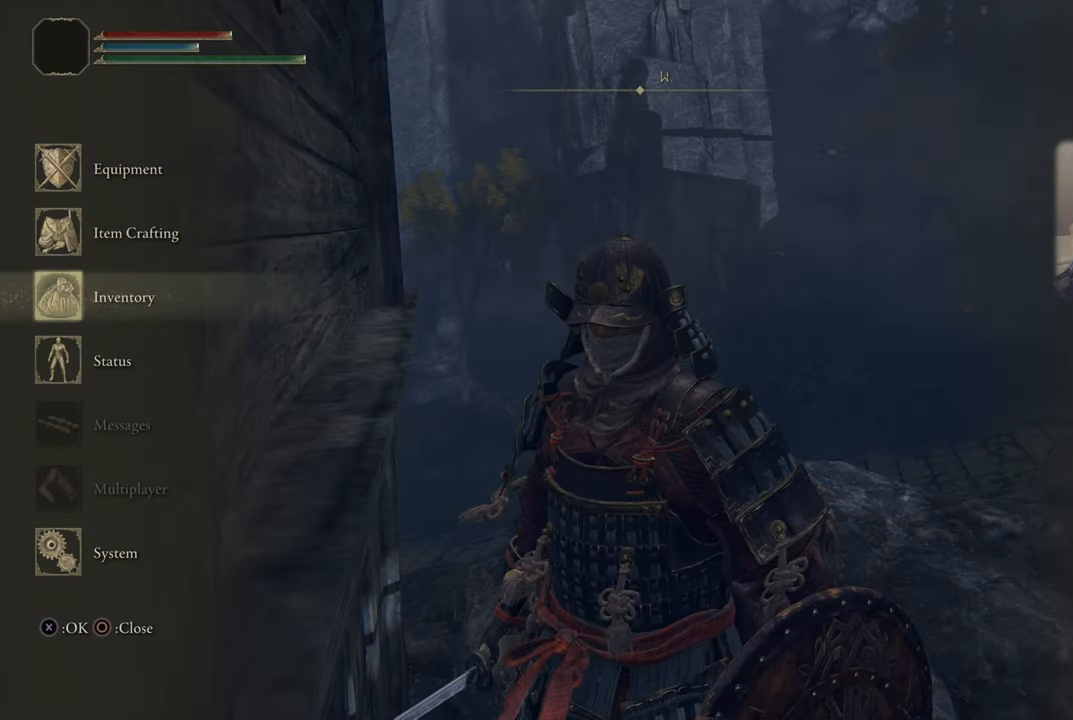
{"buttons": [], "left_stick": "up-right", "right_stick": "center", "events": [[17, "right_stick", "center"], [134, "left_stick", "down-right"], [250, "left_stick", "right"], [417, "left_stick", "up-right"]]}
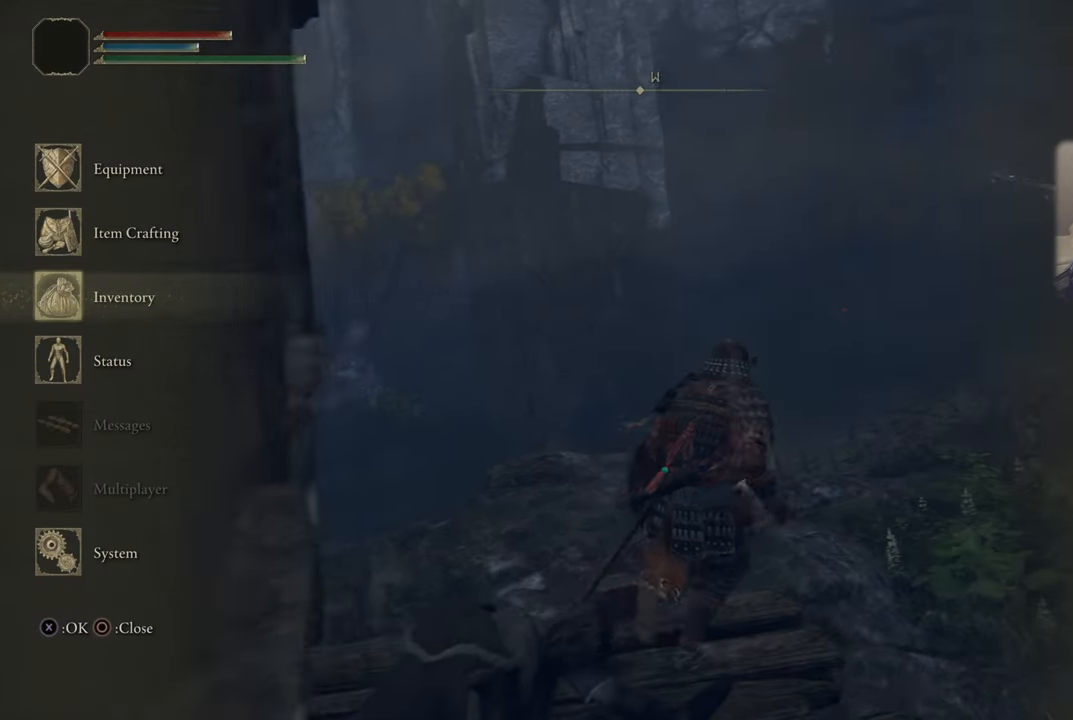
{"buttons": [], "left_stick": "up", "right_stick": "center", "events": [[134, "CROSS", "down"], [234, "CROSS", "up"], [400, "left_stick", "up"]]}
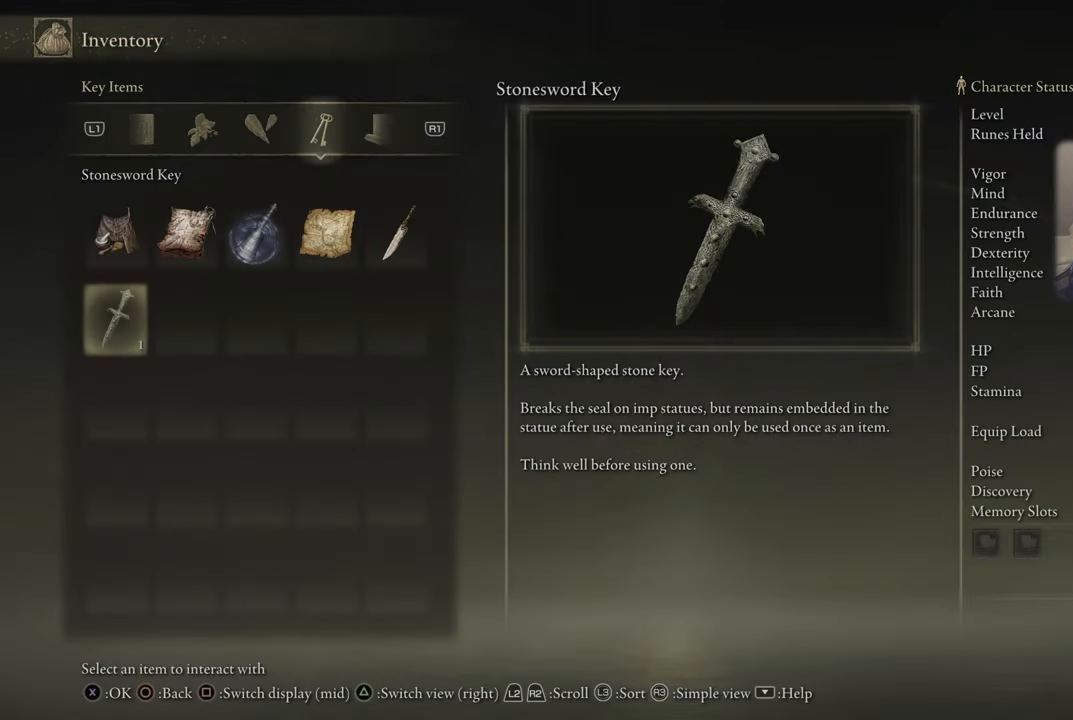
{"buttons": [], "left_stick": "up", "right_stick": "center", "events": []}
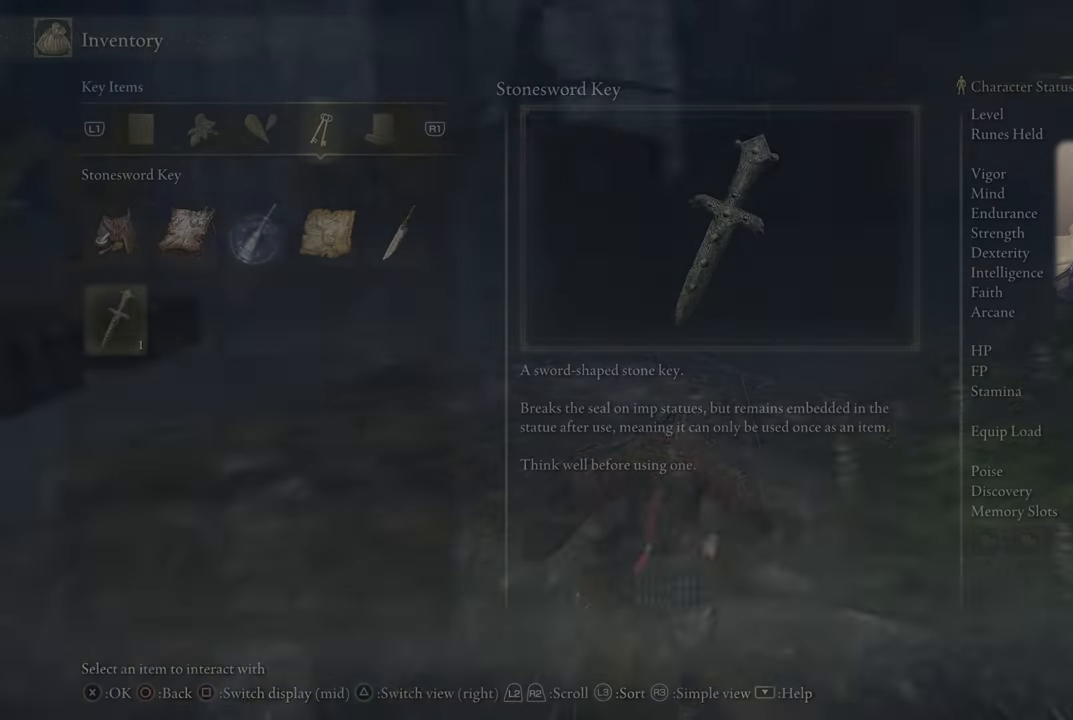
{"buttons": [], "left_stick": "center", "right_stick": "center", "events": [[17, "CIRCLE", "down"], [100, "left_stick", "center"], [150, "CIRCLE", "up"]]}
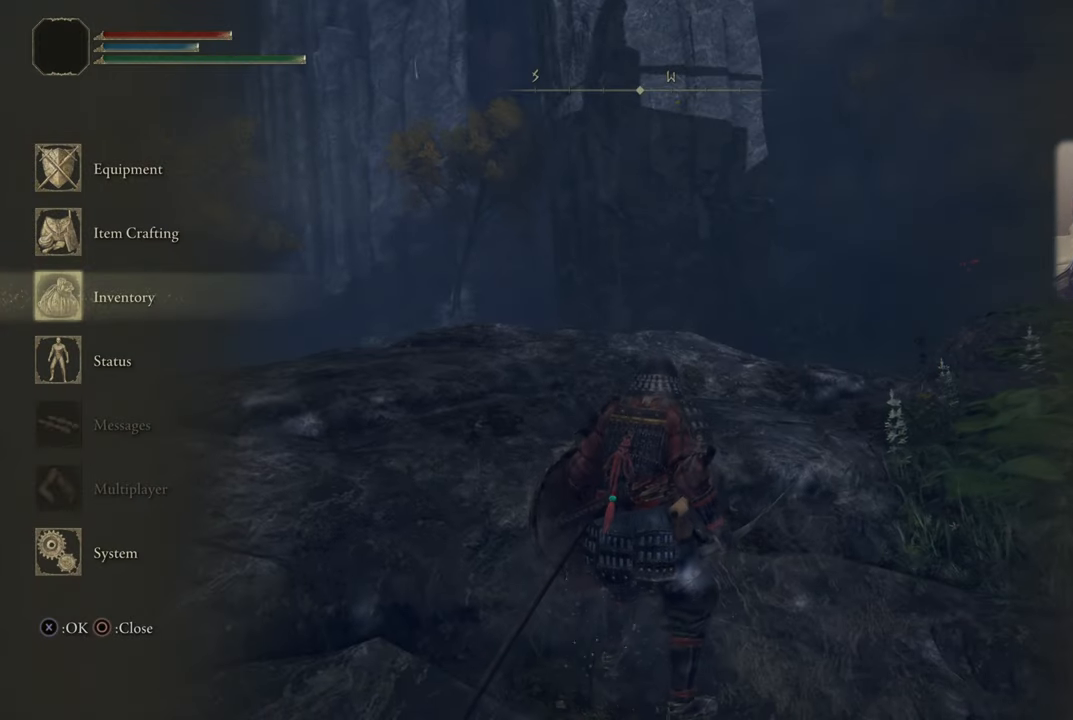
{"buttons": ["CIRCLE"], "left_stick": "up", "right_stick": "center", "events": [[184, "left_stick", "up"], [417, "CIRCLE", "down"]]}
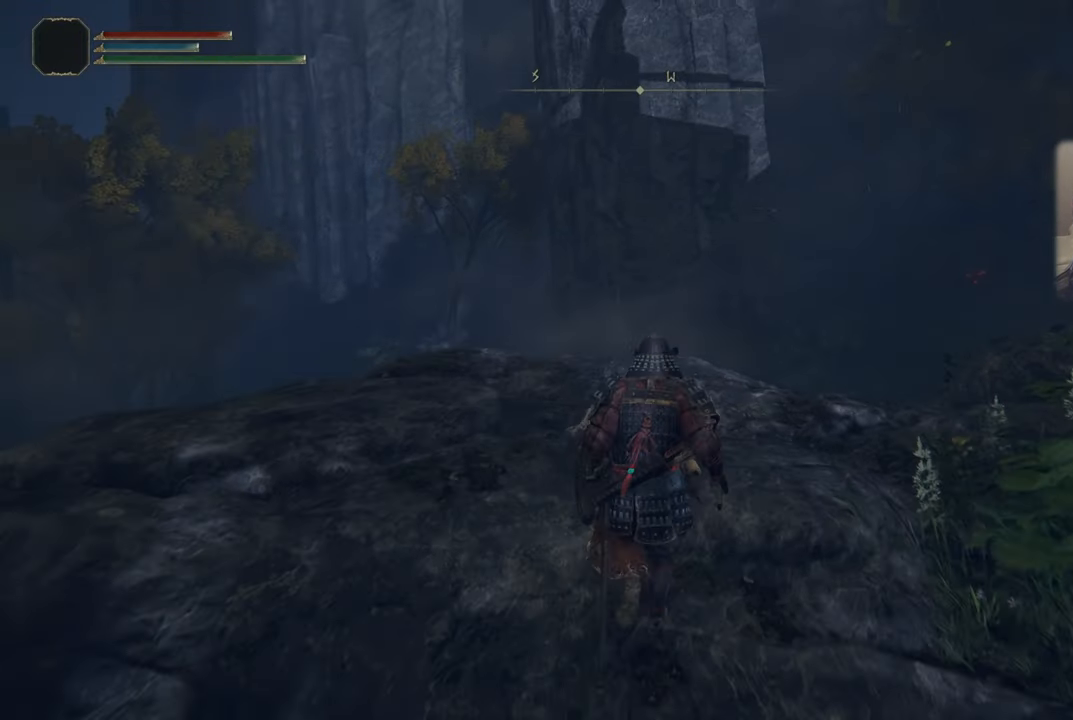
{"buttons": [], "left_stick": "up", "right_stick": "center", "events": [[17, "CIRCLE", "up"], [284, "right_stick", "up"], [417, "right_stick", "center"]]}
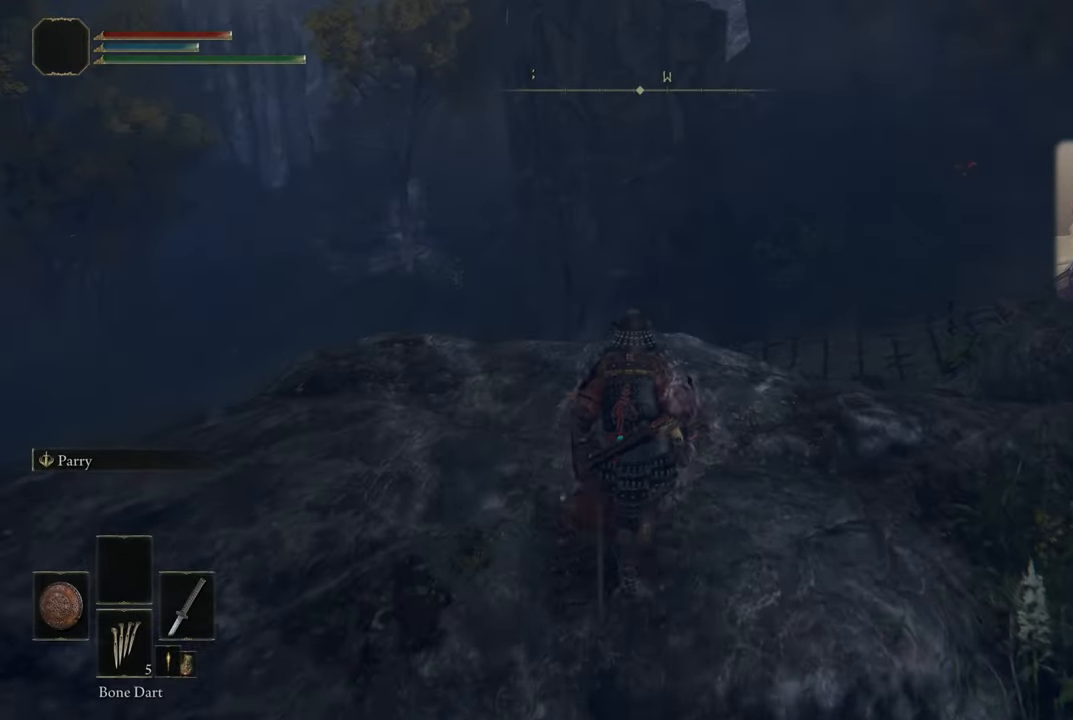
{"buttons": [], "left_stick": "up", "right_stick": "center", "events": [[283, "right_stick", "up"], [450, "right_stick", "center"]]}
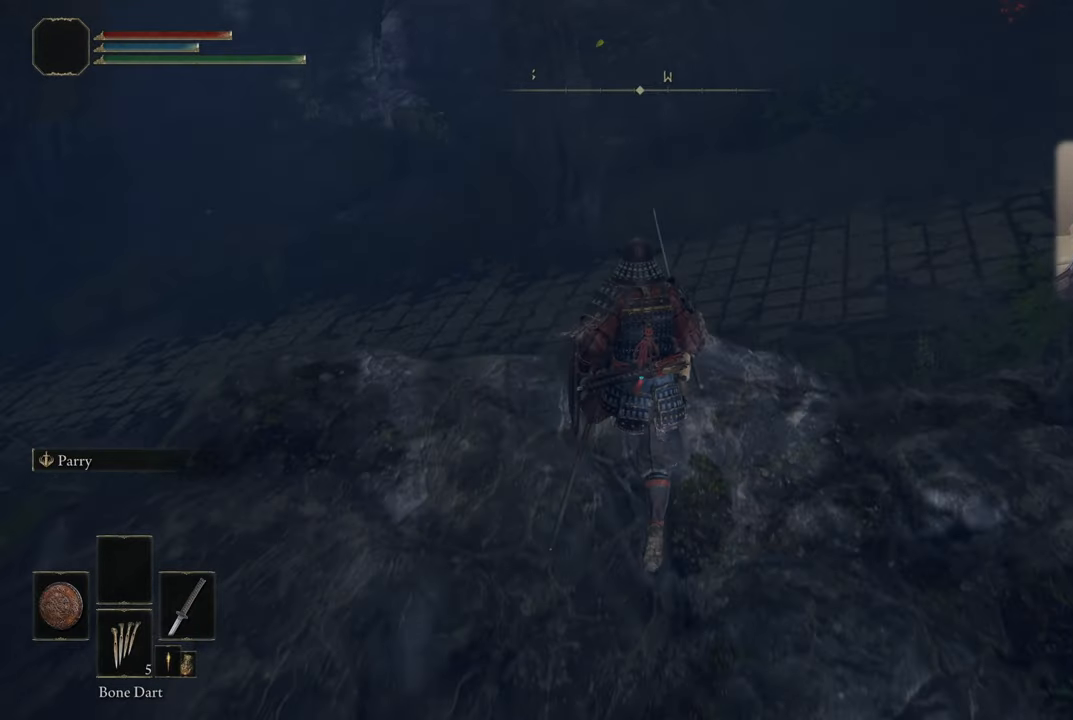
{"buttons": [], "left_stick": "center", "right_stick": "right", "events": [[266, "right_stick", "right"], [300, "left_stick", "center"]]}
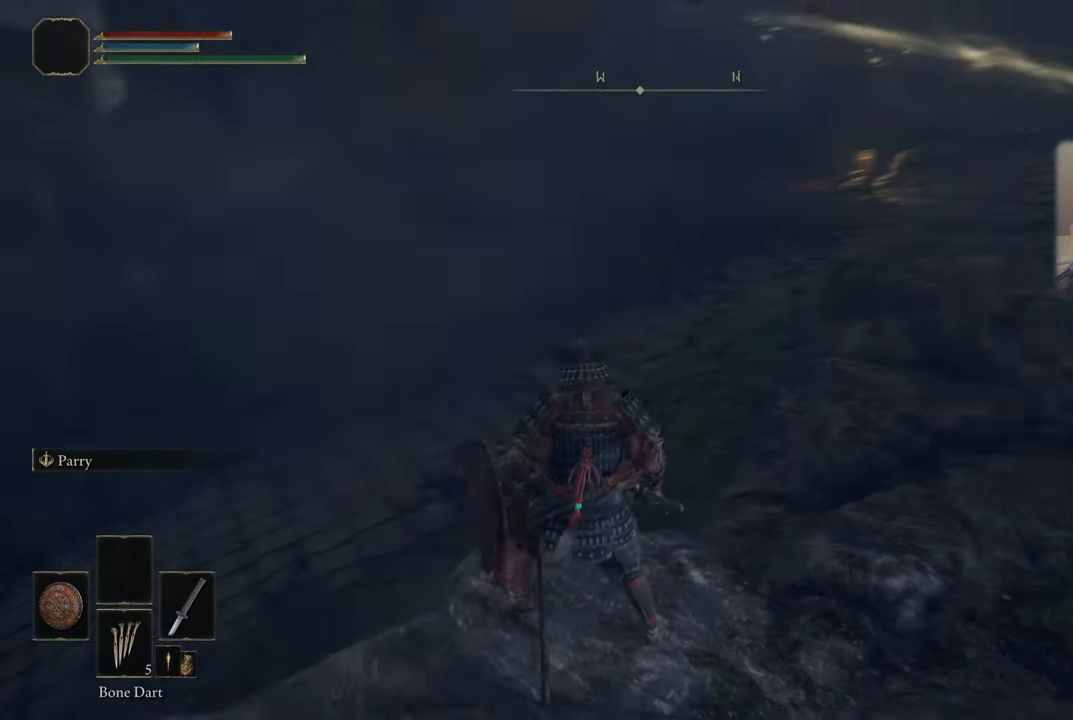
{"buttons": [], "left_stick": "up", "right_stick": "center", "events": [[166, "left_stick", "up-right"], [200, "right_stick", "center"], [300, "left_stick", "up"]]}
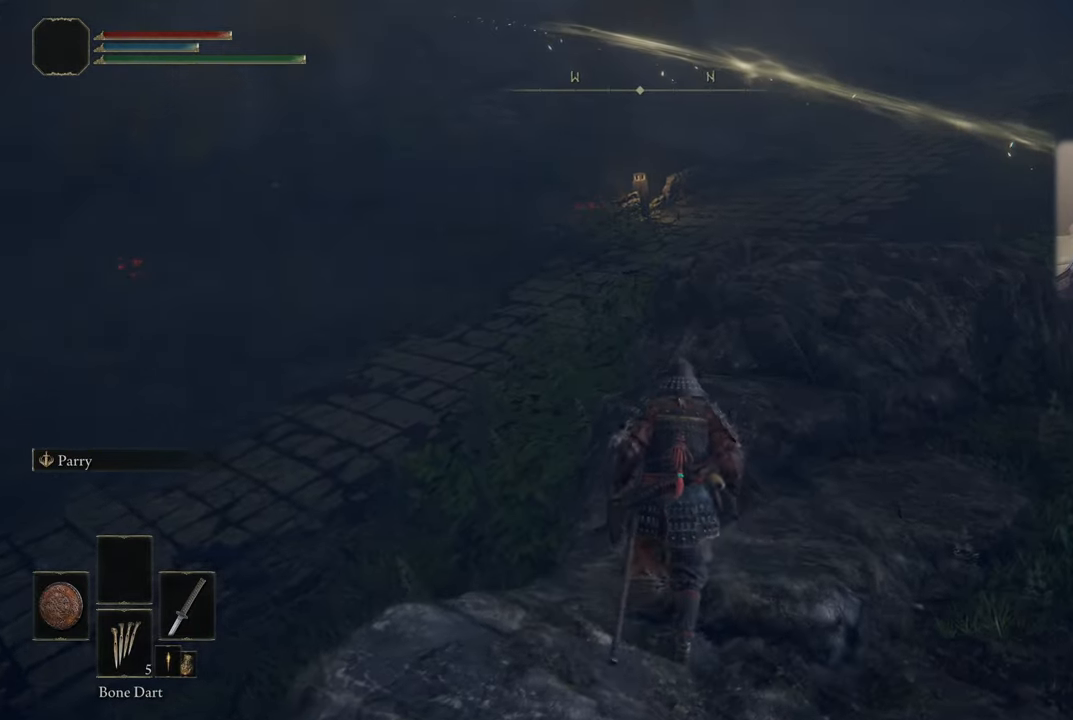
{"buttons": ["CIRCLE"], "left_stick": "up", "right_stick": "center", "events": [[133, "right_stick", "down-right"], [250, "right_stick", "center"], [366, "CIRCLE", "down"]]}
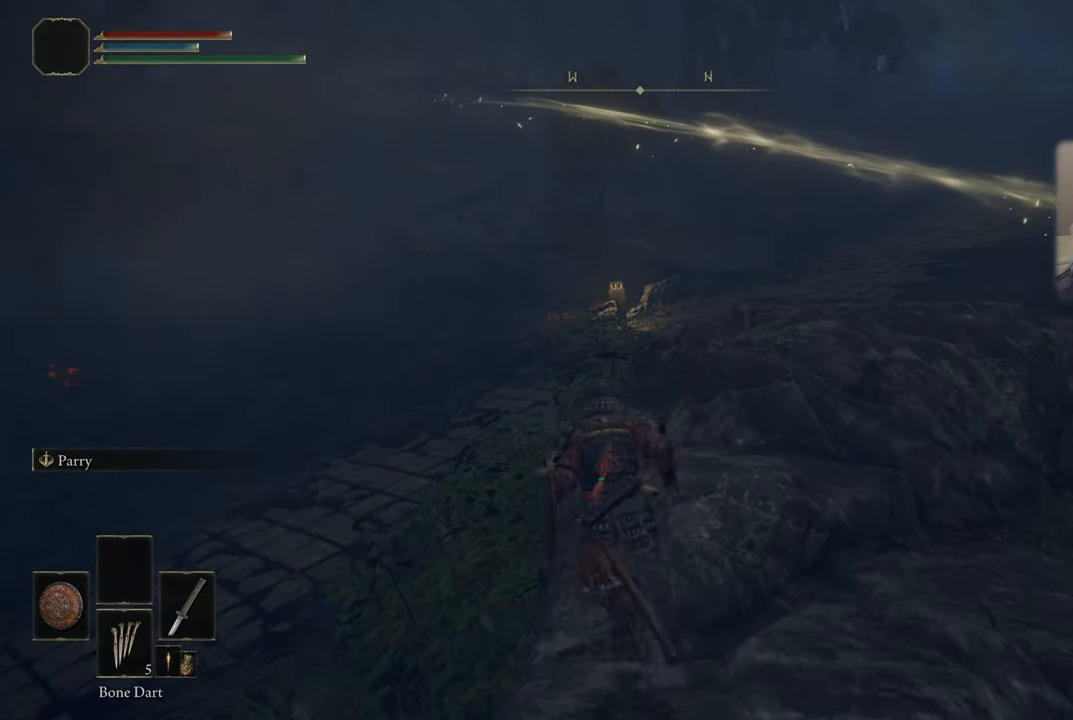
{"buttons": ["CIRCLE"], "left_stick": "up", "right_stick": "center", "events": []}
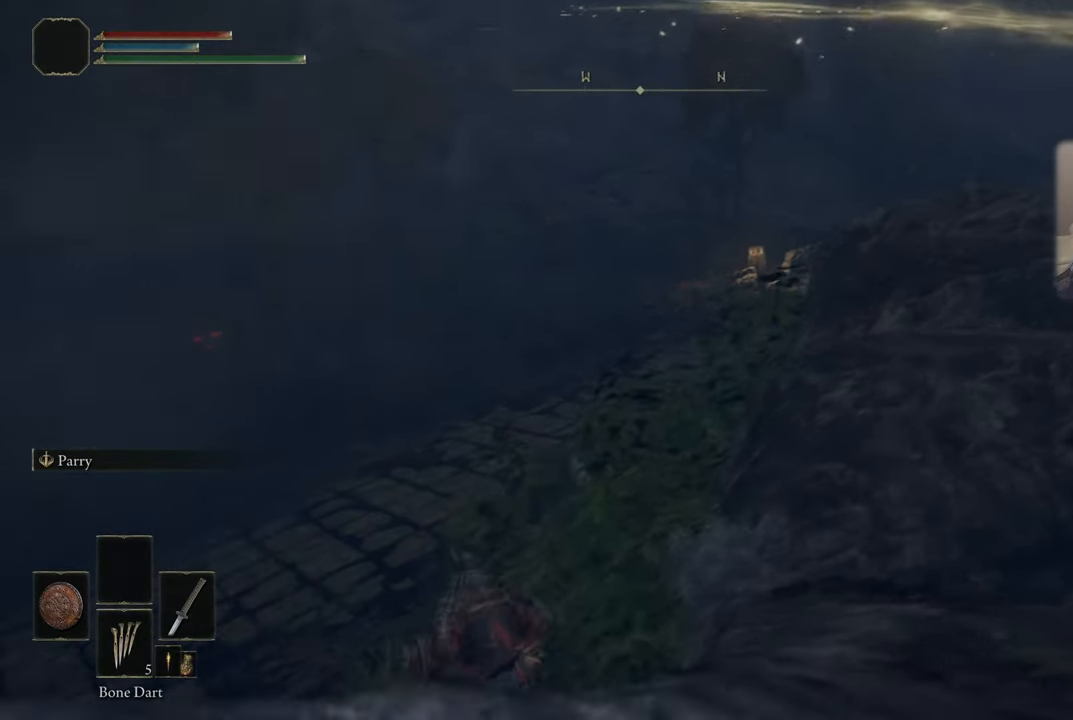
{"buttons": ["CIRCLE"], "left_stick": "up", "right_stick": "center", "events": []}
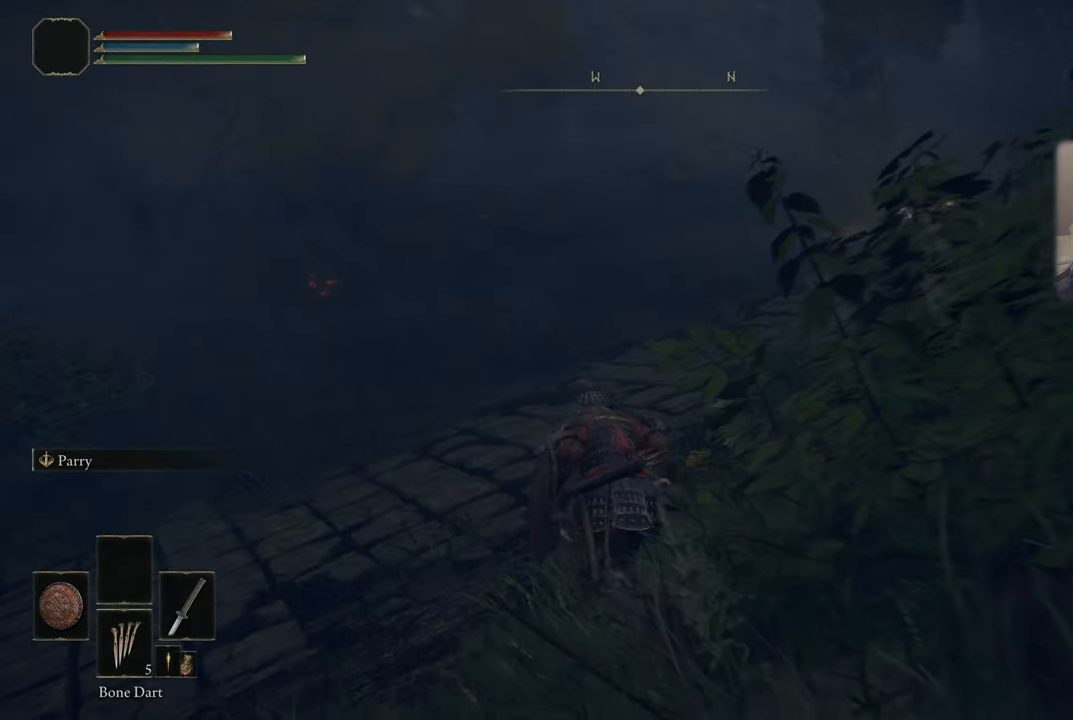
{"buttons": ["CIRCLE"], "left_stick": "up", "right_stick": "center", "events": []}
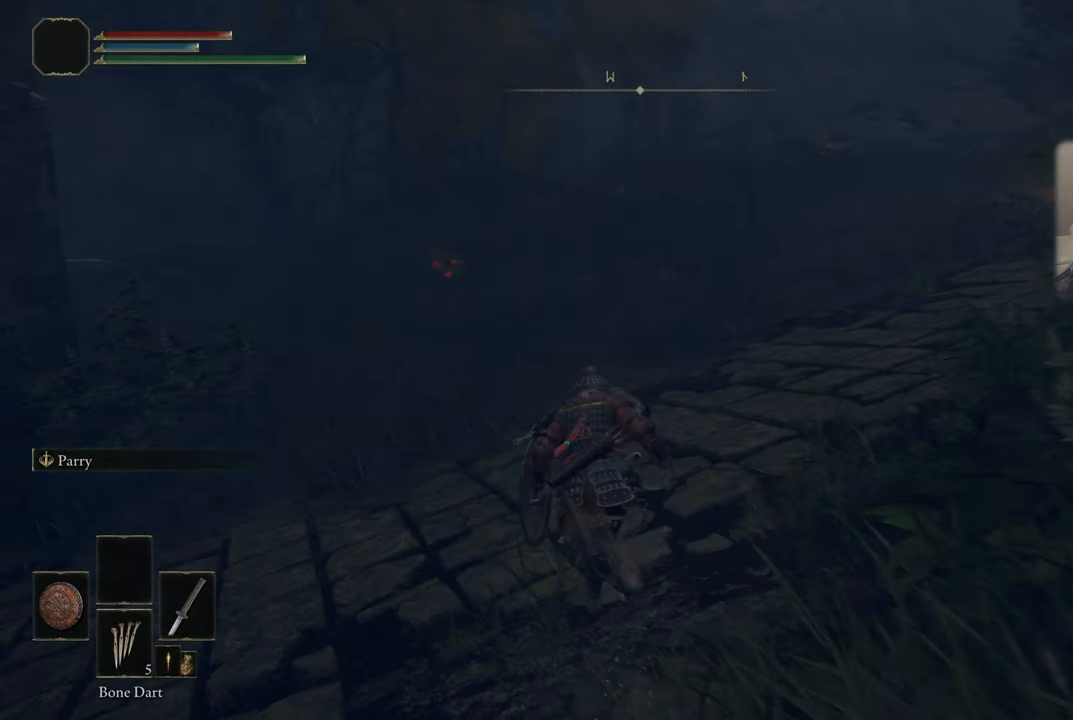
{"buttons": ["CIRCLE"], "left_stick": "up", "right_stick": "center", "events": []}
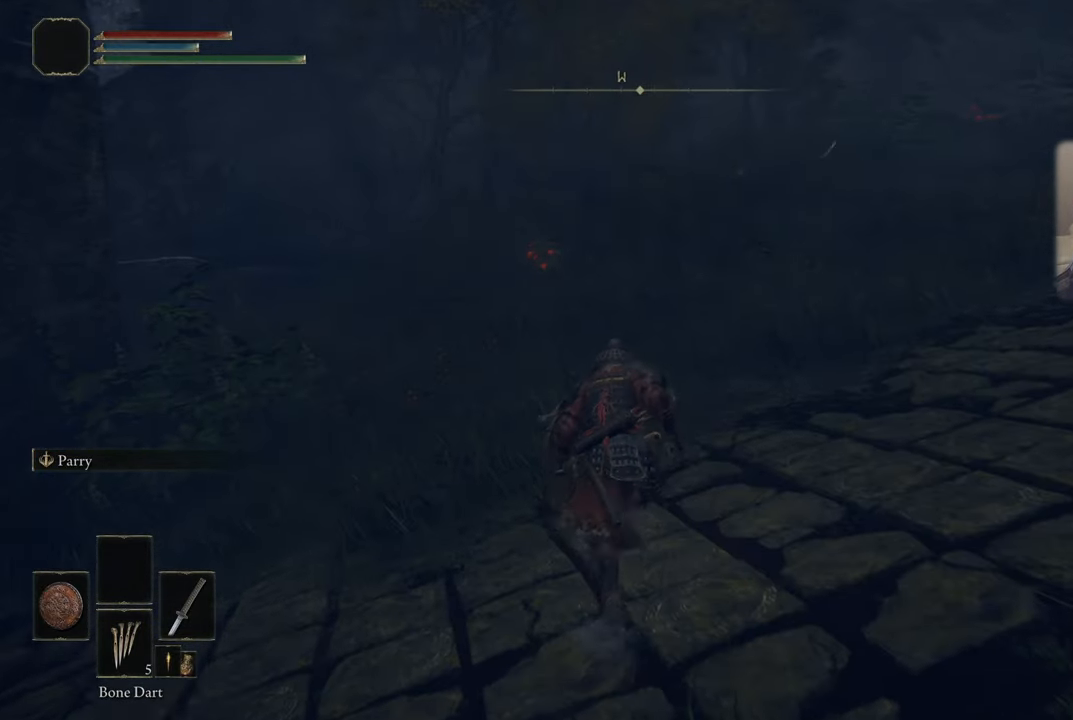
{"buttons": ["CIRCLE"], "left_stick": "up", "right_stick": "center", "events": []}
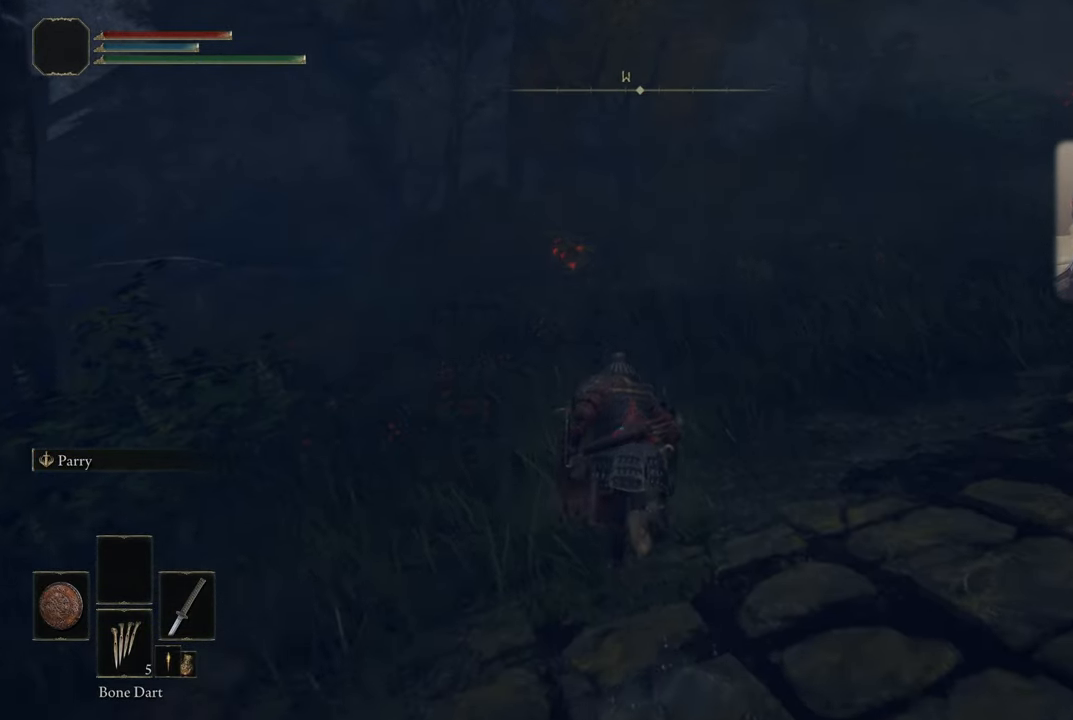
{"buttons": ["CIRCLE"], "left_stick": "up", "right_stick": "center", "events": []}
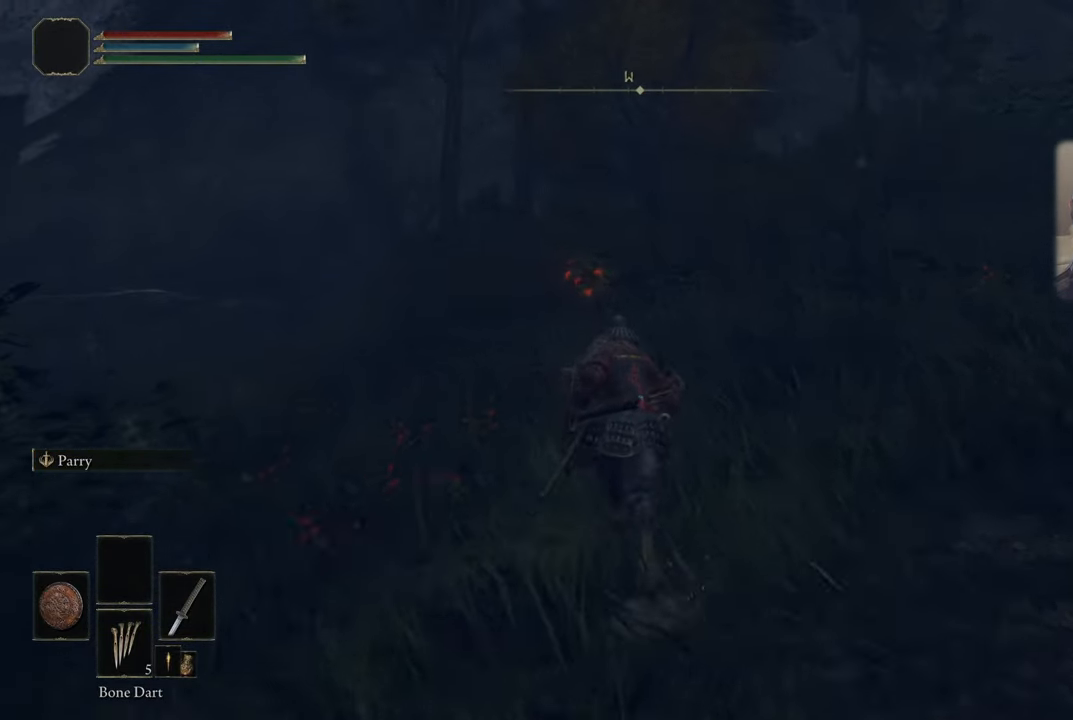
{"buttons": ["CIRCLE"], "left_stick": "up", "right_stick": "center", "events": []}
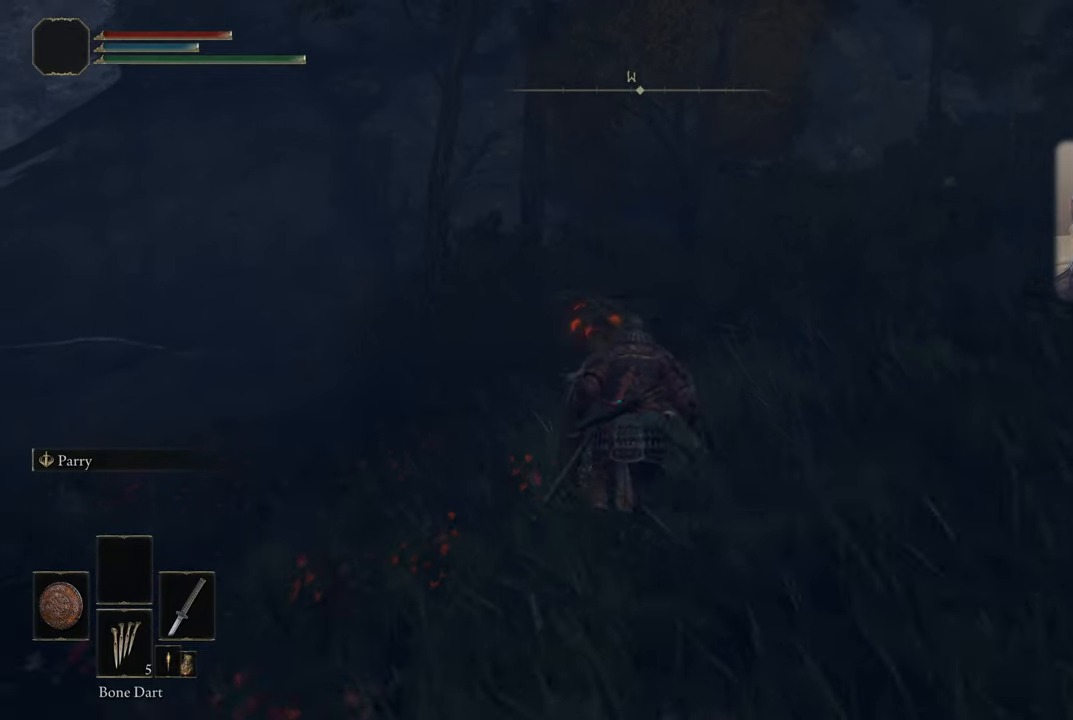
{"buttons": ["CIRCLE"], "left_stick": "up", "right_stick": "center", "events": []}
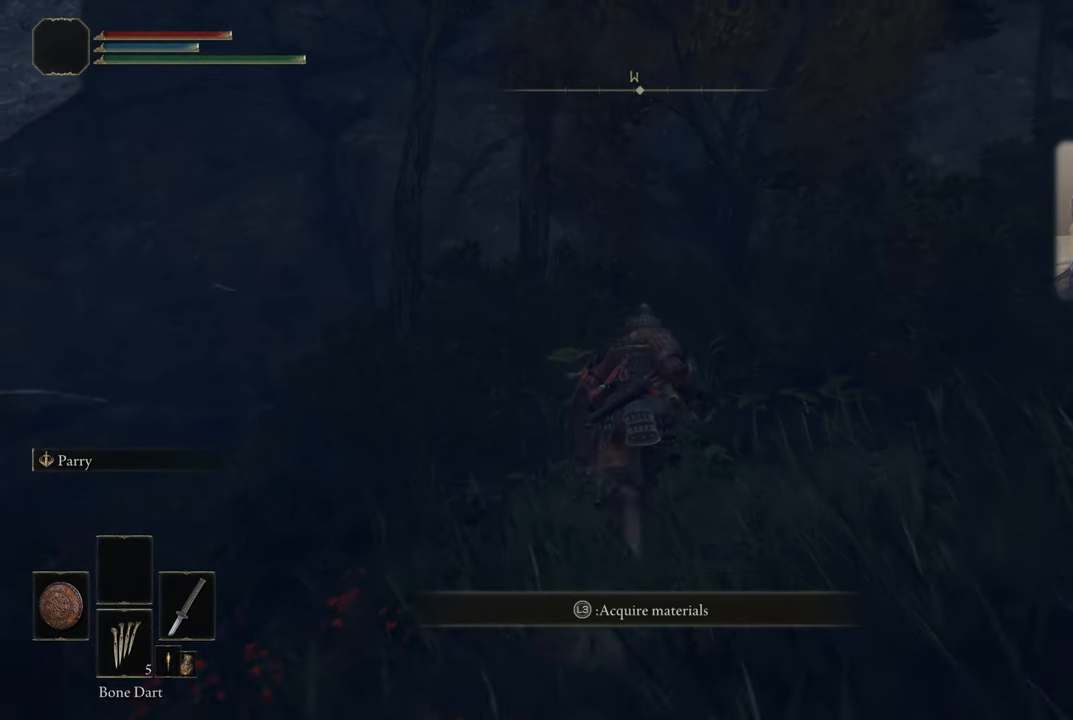
{"buttons": [], "left_stick": "up-right", "right_stick": "center", "events": [[167, "L3", "down"], [367, "left_stick", "up-right"], [417, "L3", "up"], [450, "CIRCLE", "up"]]}
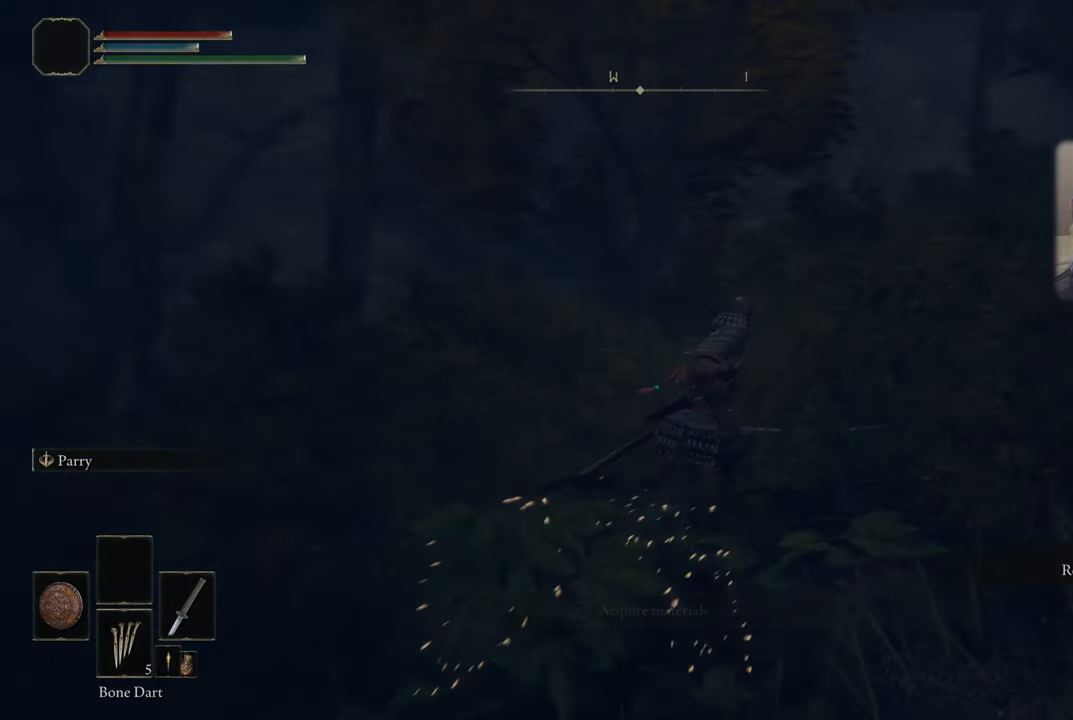
{"buttons": ["CIRCLE"], "left_stick": "up-right", "right_stick": "center", "events": [[33, "right_stick", "right"], [283, "right_stick", "center"], [333, "CIRCLE", "down"]]}
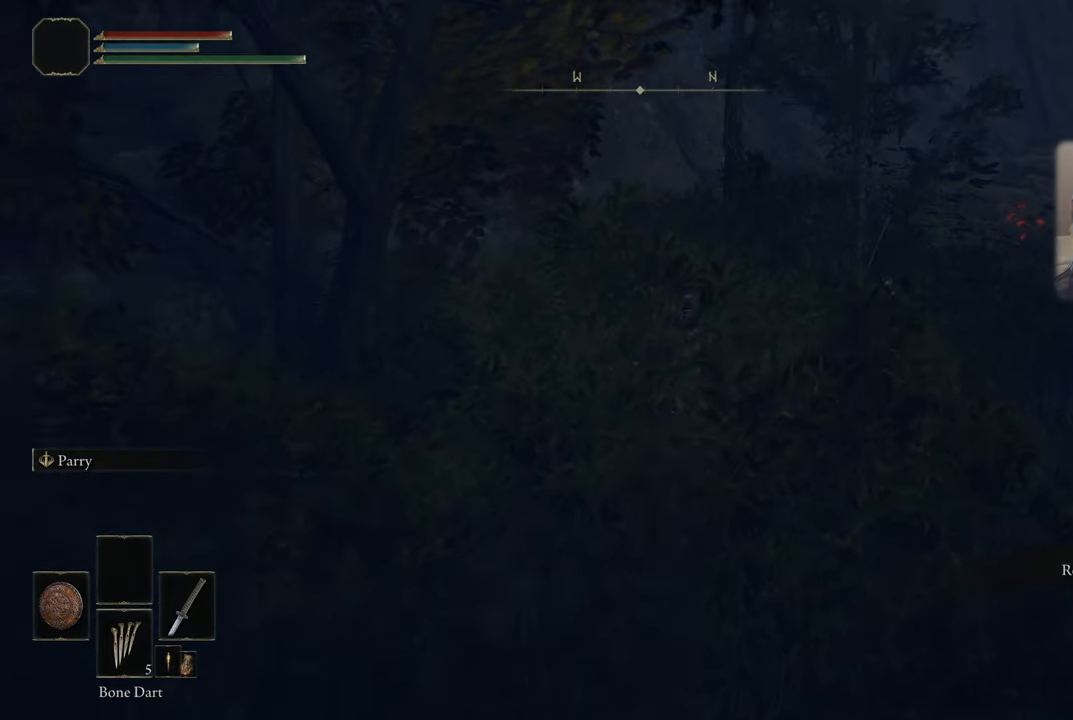
{"buttons": ["CIRCLE"], "left_stick": "up-right", "right_stick": "center", "events": []}
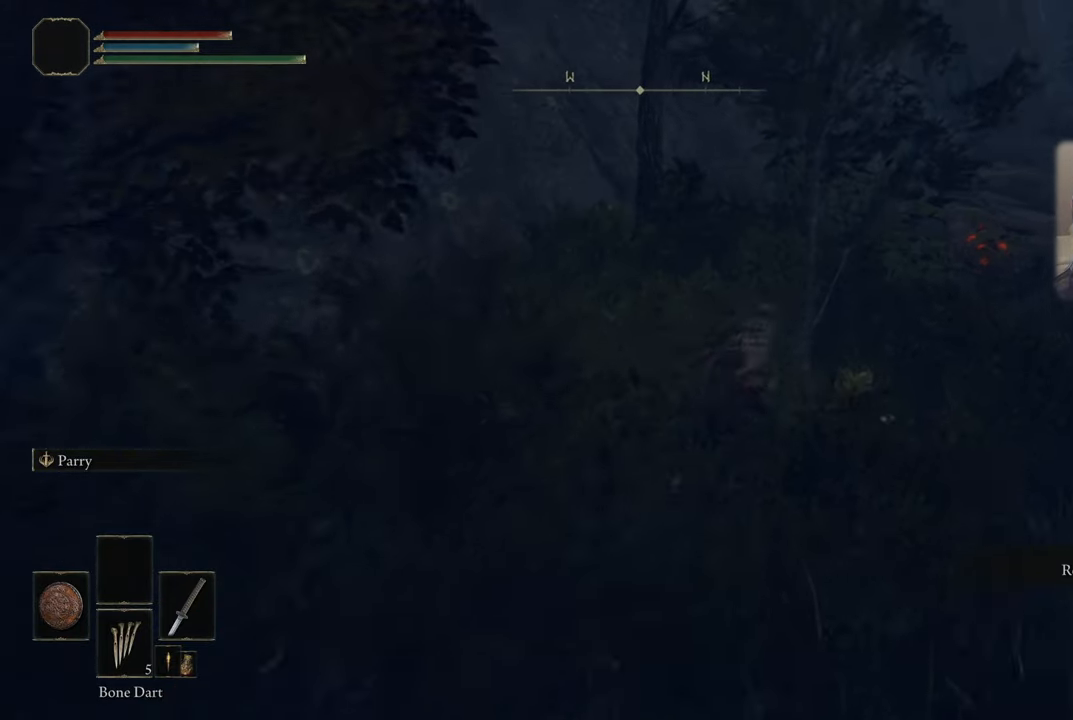
{"buttons": ["CIRCLE"], "left_stick": "up", "right_stick": "center", "events": [[500, "left_stick", "up"]]}
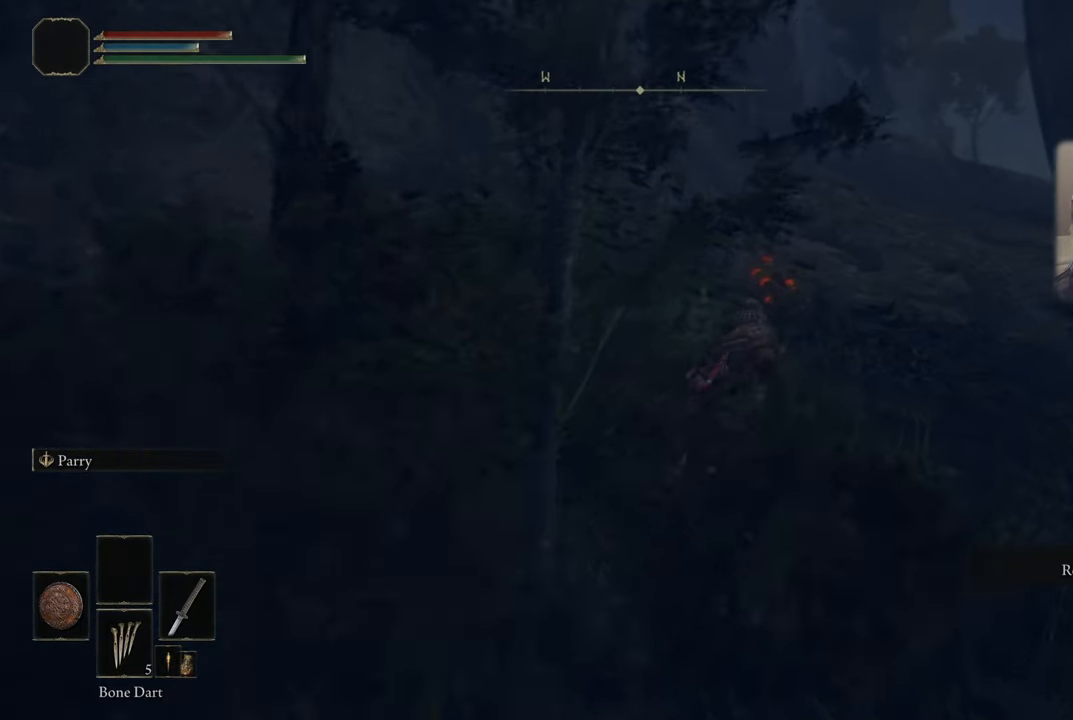
{"buttons": ["CIRCLE"], "left_stick": "up", "right_stick": "center", "events": []}
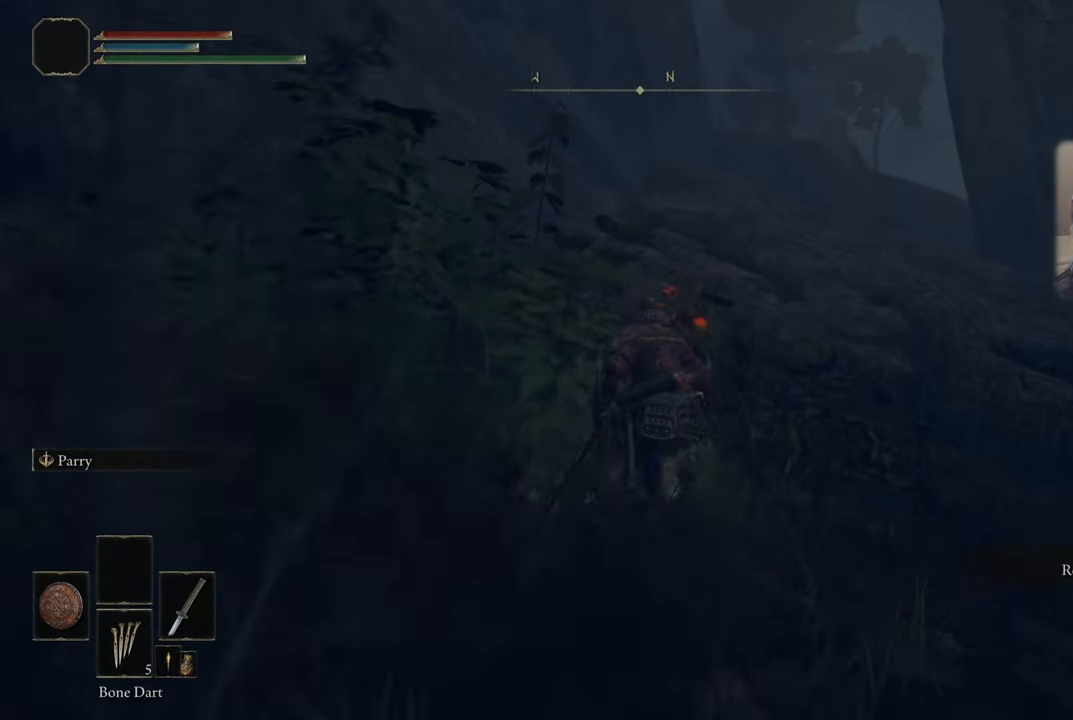
{"buttons": ["CIRCLE", "L3"], "left_stick": "up", "right_stick": "center", "events": [[500, "L3", "down"]]}
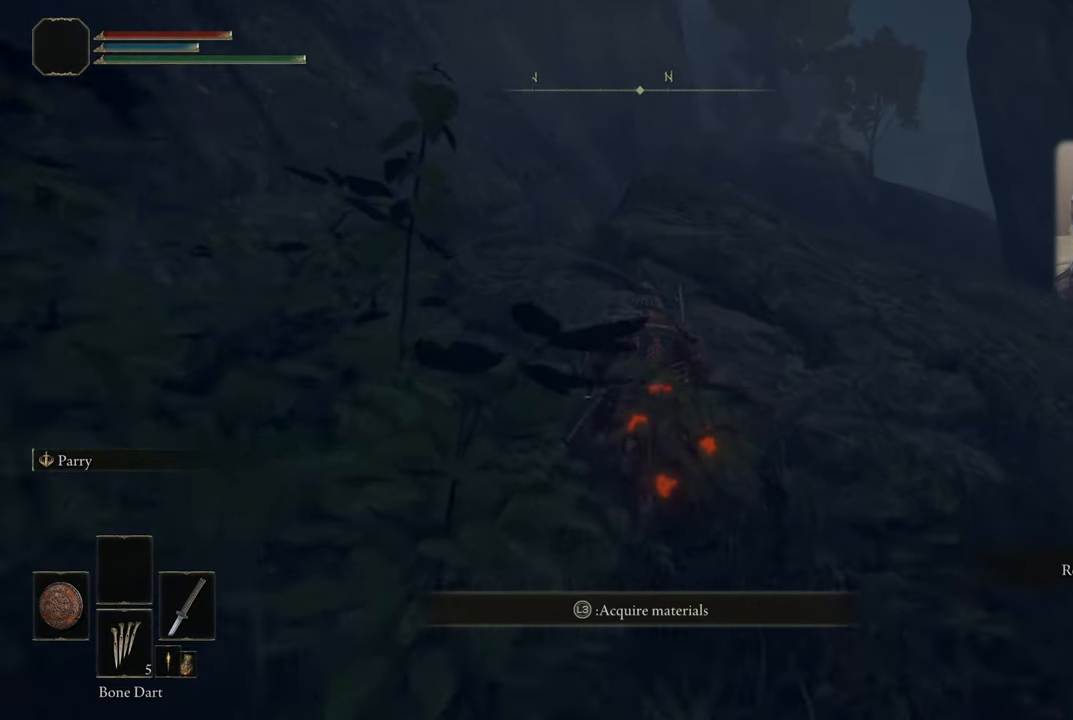
{"buttons": [], "left_stick": "right", "right_stick": "right", "events": [[150, "CIRCLE", "up"], [250, "L3", "up"], [250, "left_stick", "right"], [500, "right_stick", "right"]]}
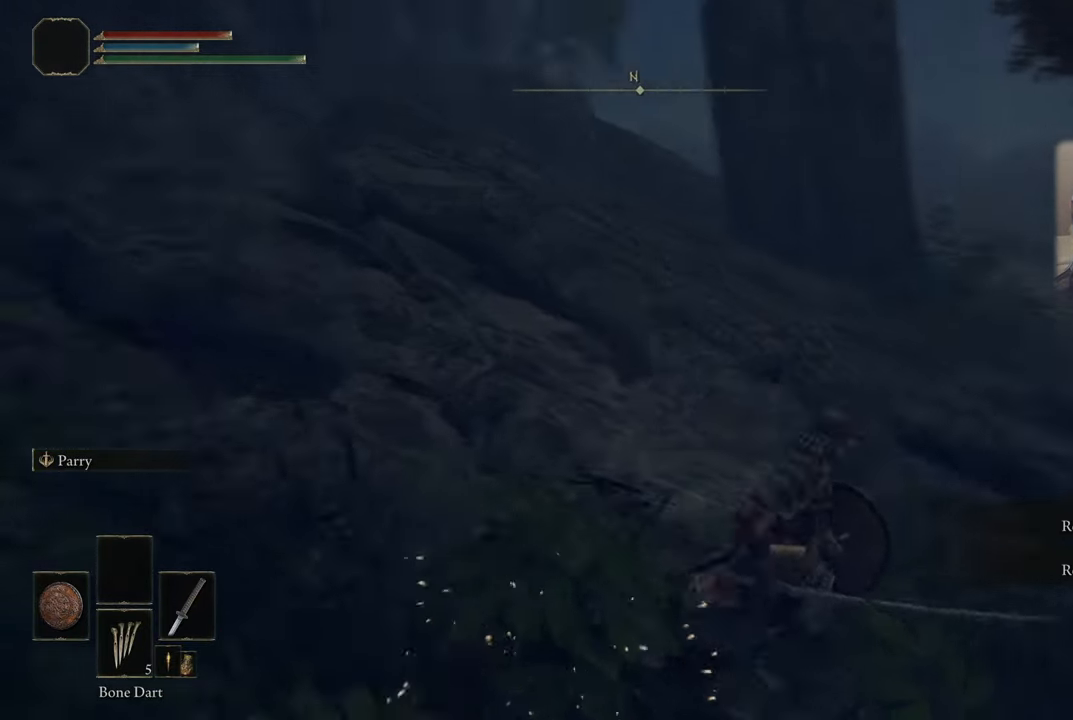
{"buttons": [], "left_stick": "center", "right_stick": "center", "events": [[333, "left_stick", "up-right"], [450, "left_stick", "center"], [483, "right_stick", "center"]]}
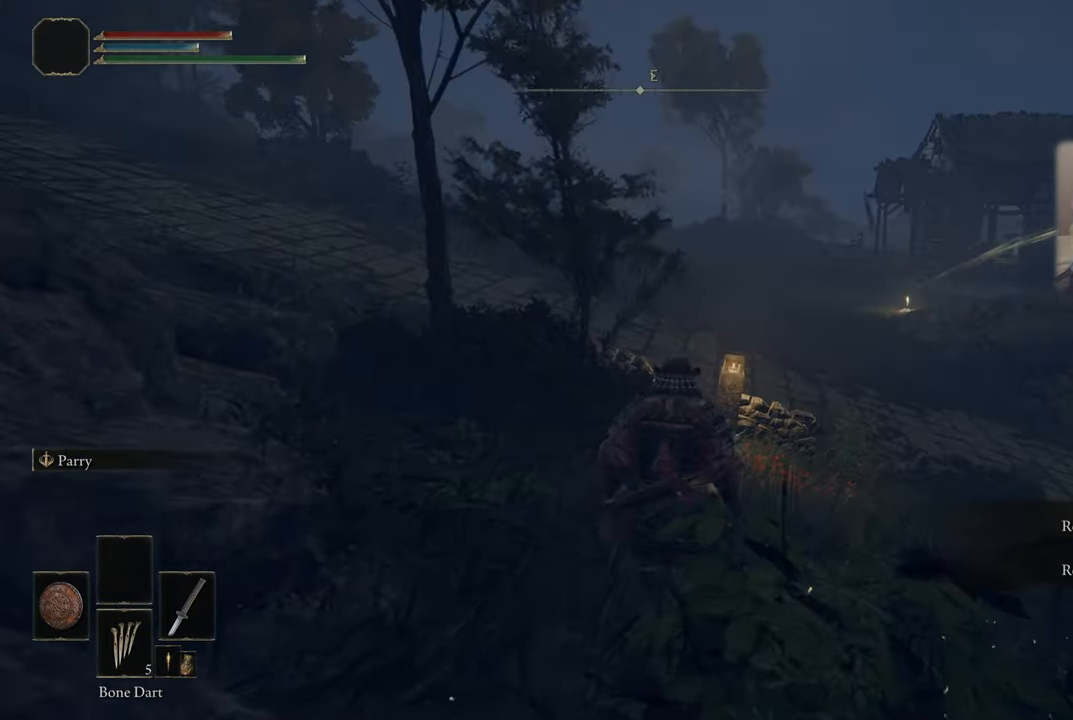
{"buttons": ["L3"], "left_stick": "center", "right_stick": "center", "events": [[484, "L3", "down"]]}